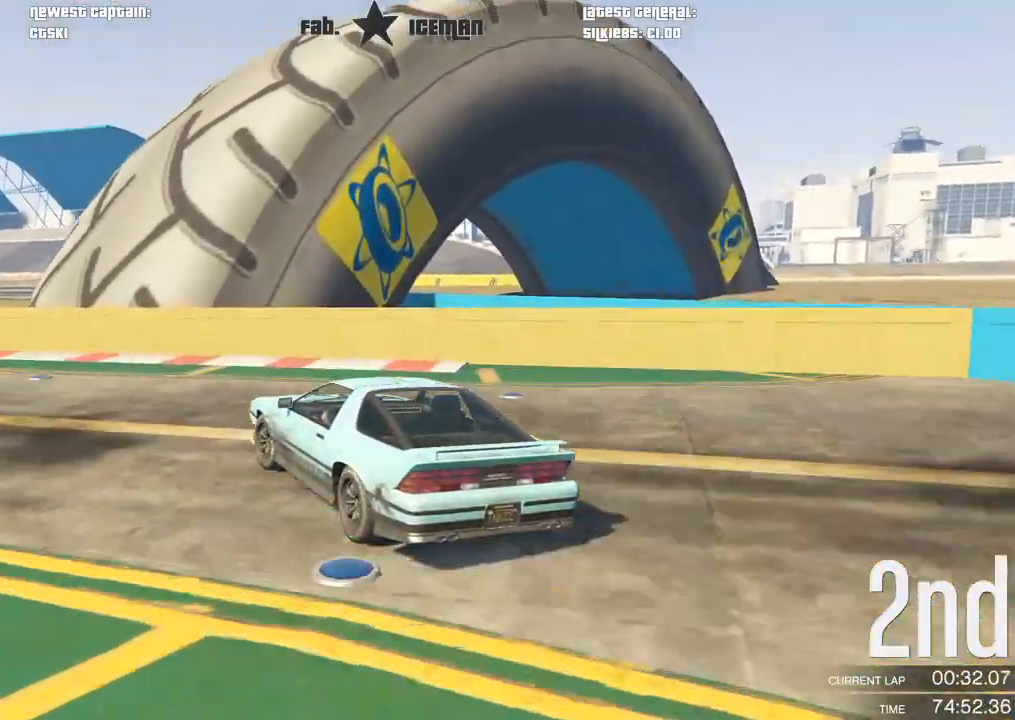
Gameplay with a controller (Xbox layout); each line is a JSON object with the inputs held at the frame after it (dt_ms = milliseconds from this image to that frame). "events" lists button and stick changes between this image and that frame as [ms after this image, input, new state], when the widget could be followed in between. Not read: right_stick.
{"dt_ms": 500, "buttons": ["R2"], "left_stick": "down-left", "events": []}
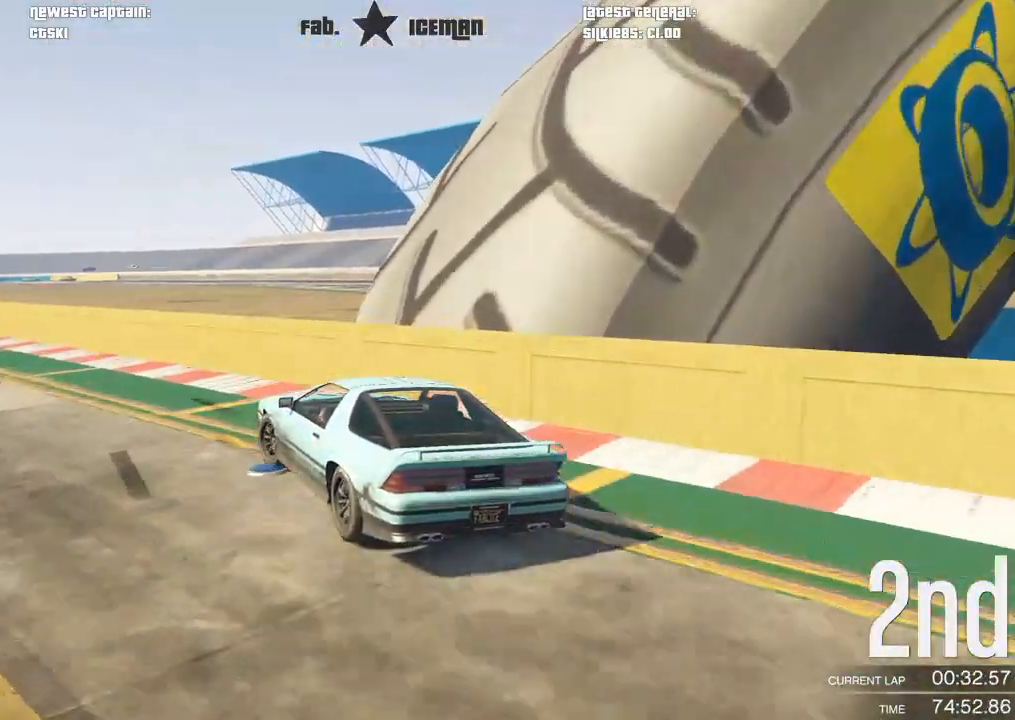
{"dt_ms": 500, "buttons": ["R2"], "left_stick": "down-left", "events": [[229, "A", "down"], [229, "R2", "up"], [292, "R2", "down"], [292, "left_stick", "center"], [333, "A", "up"], [438, "left_stick", "down-left"]]}
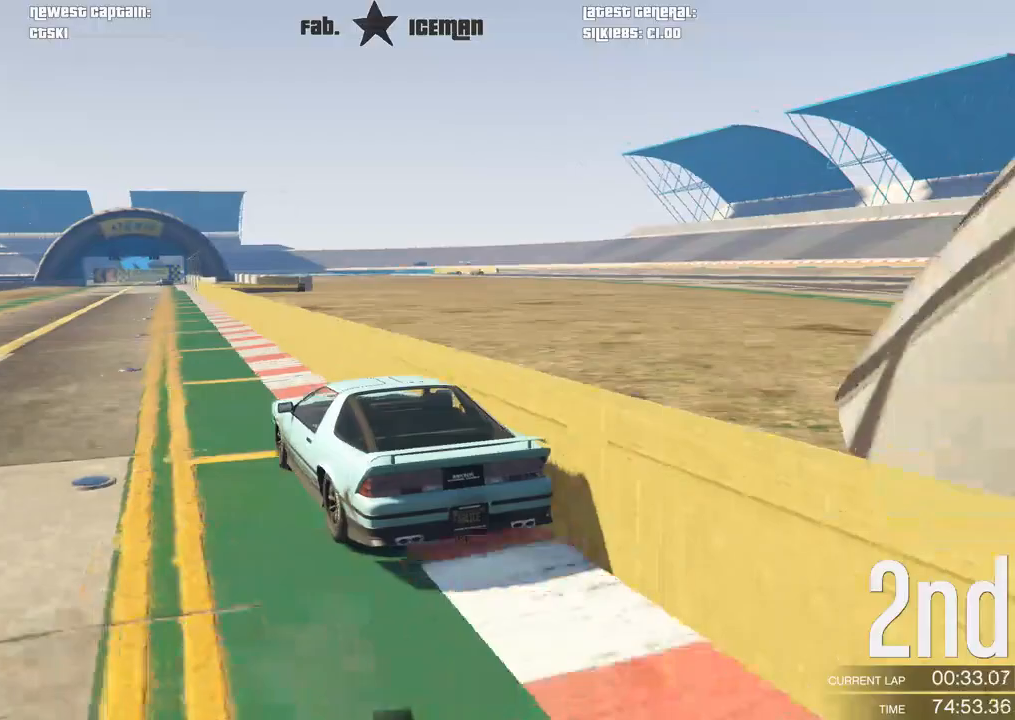
{"dt_ms": 500, "buttons": ["R2"], "left_stick": "center", "events": [[62, "left_stick", "center"]]}
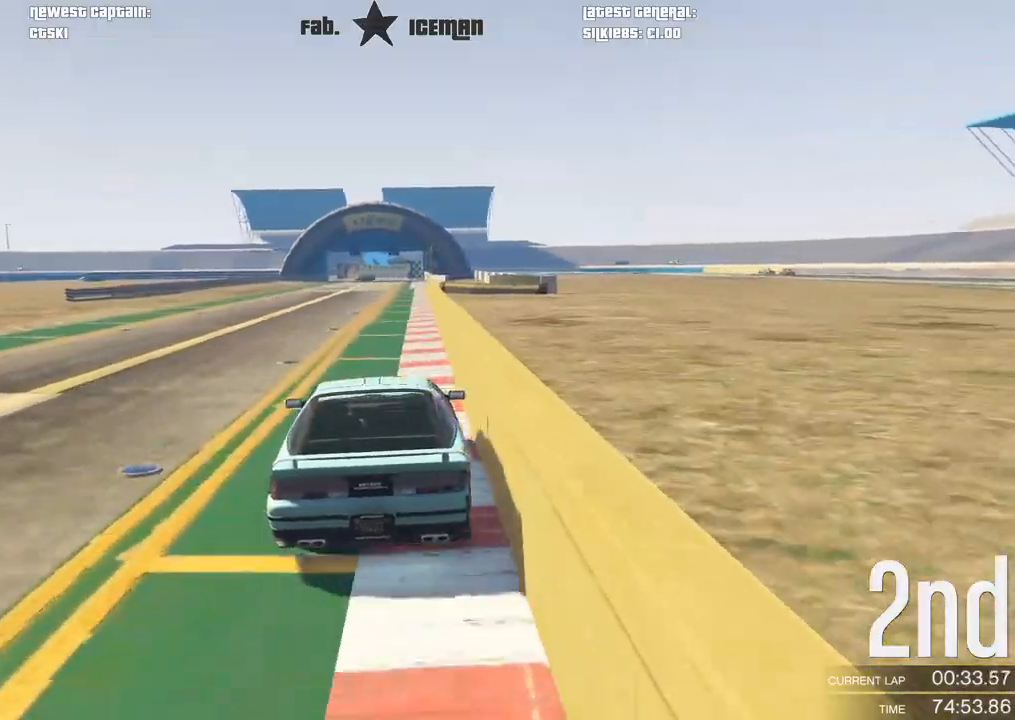
{"dt_ms": 500, "buttons": ["R2"], "left_stick": "center", "events": []}
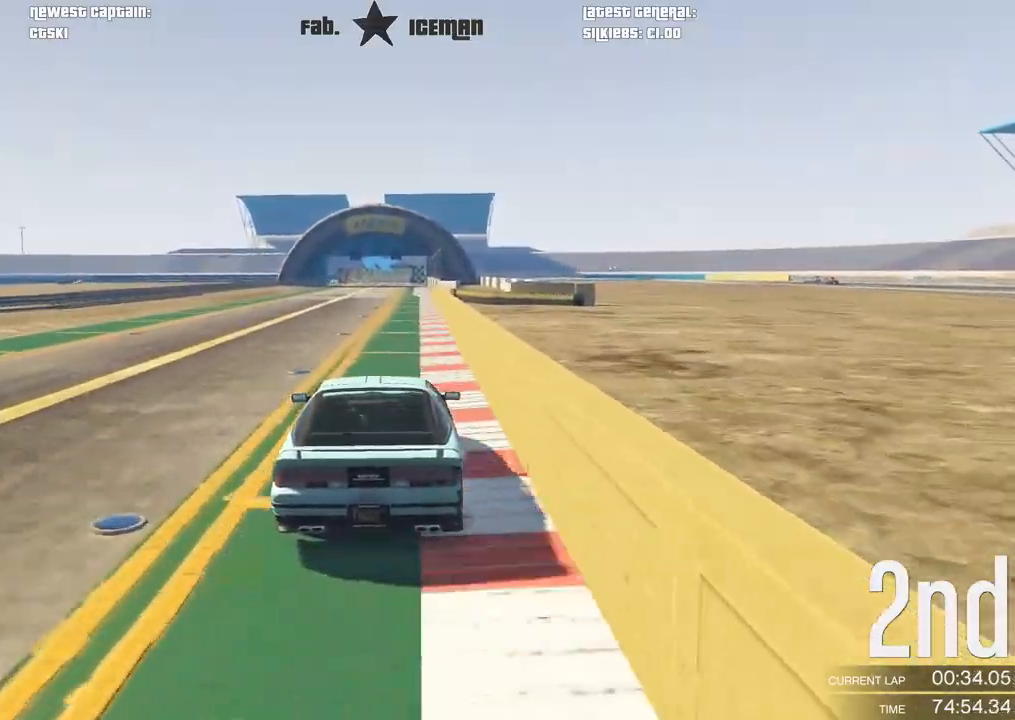
{"dt_ms": 500, "buttons": ["R2"], "left_stick": "center", "events": []}
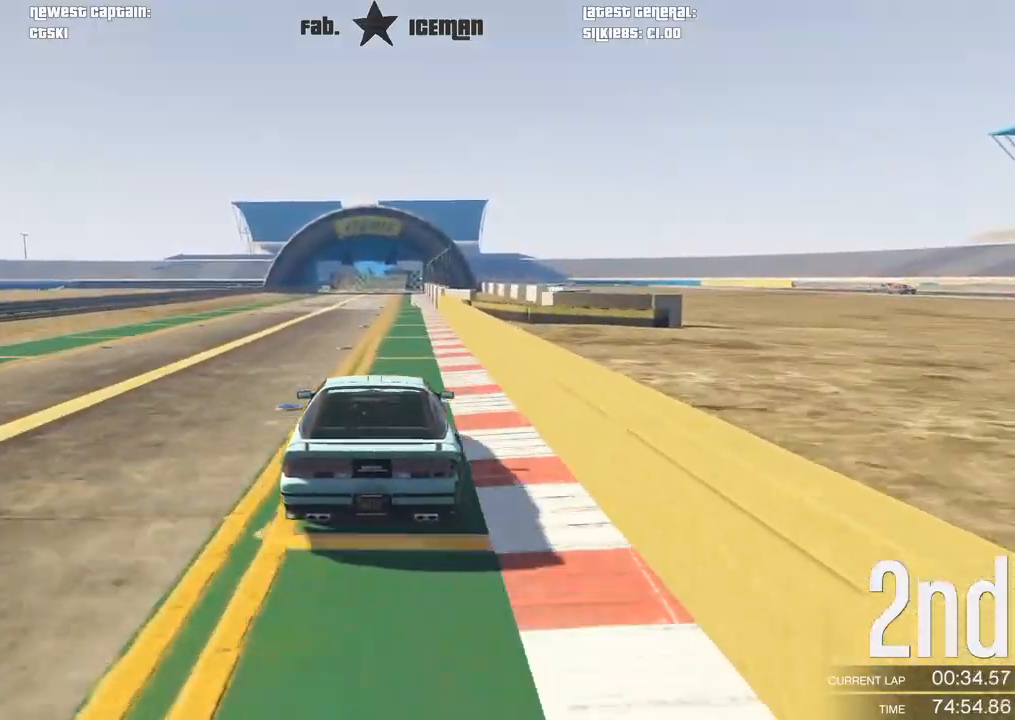
{"dt_ms": 500, "buttons": ["R2"], "left_stick": "center", "events": [[104, "left_stick", "right"], [208, "left_stick", "center"]]}
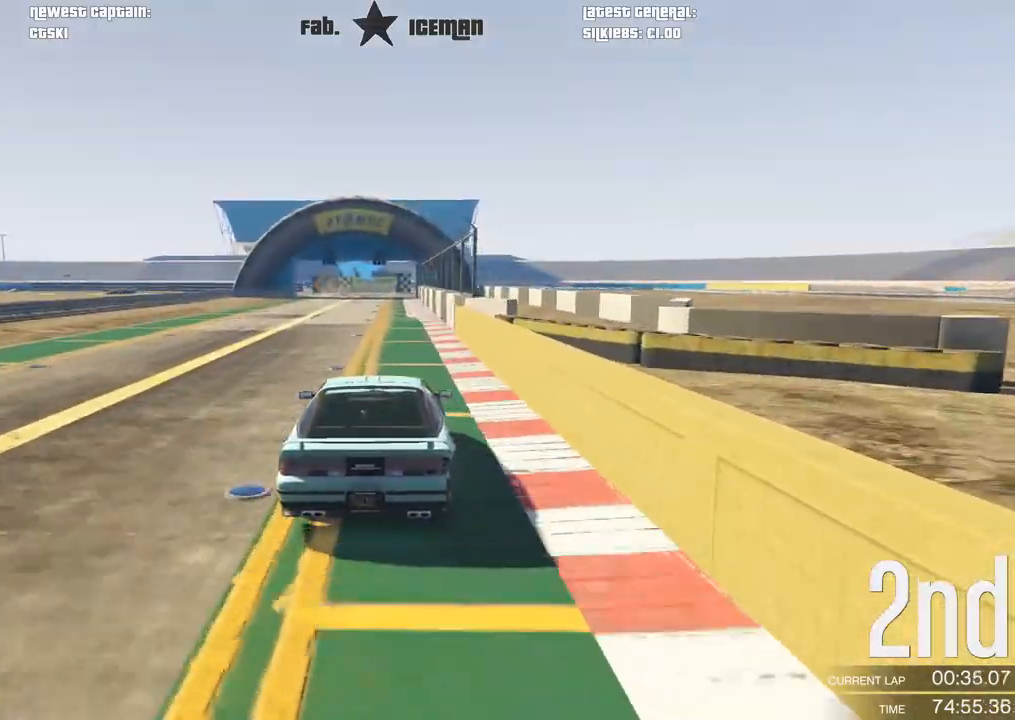
{"dt_ms": 500, "buttons": ["R2"], "left_stick": "center", "events": []}
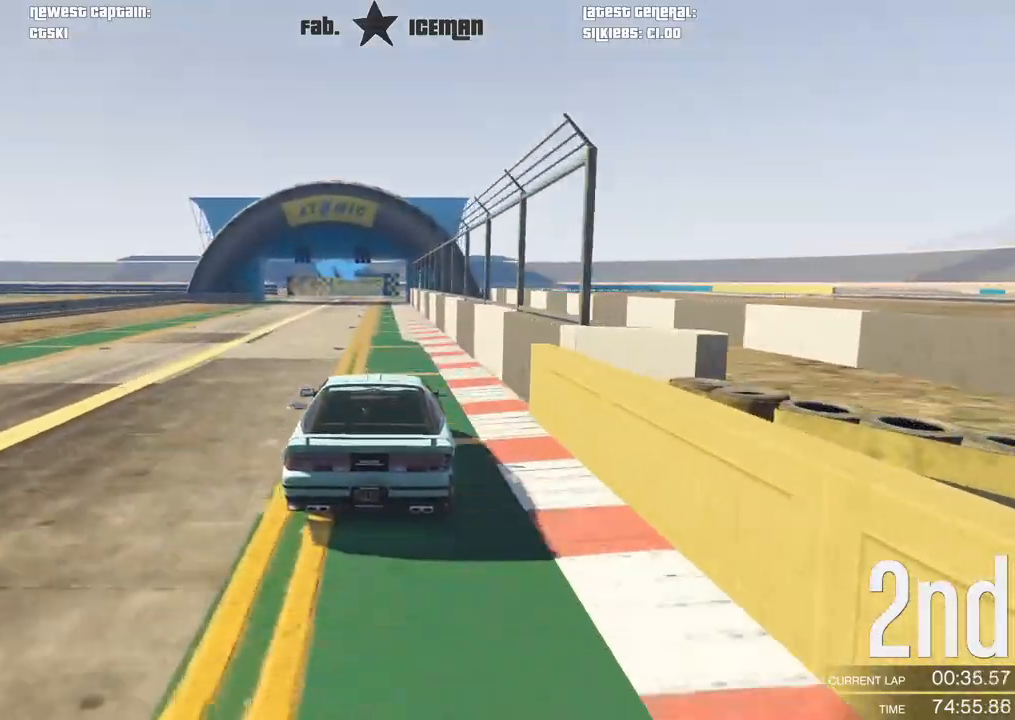
{"dt_ms": 500, "buttons": ["R2"], "left_stick": "center", "events": []}
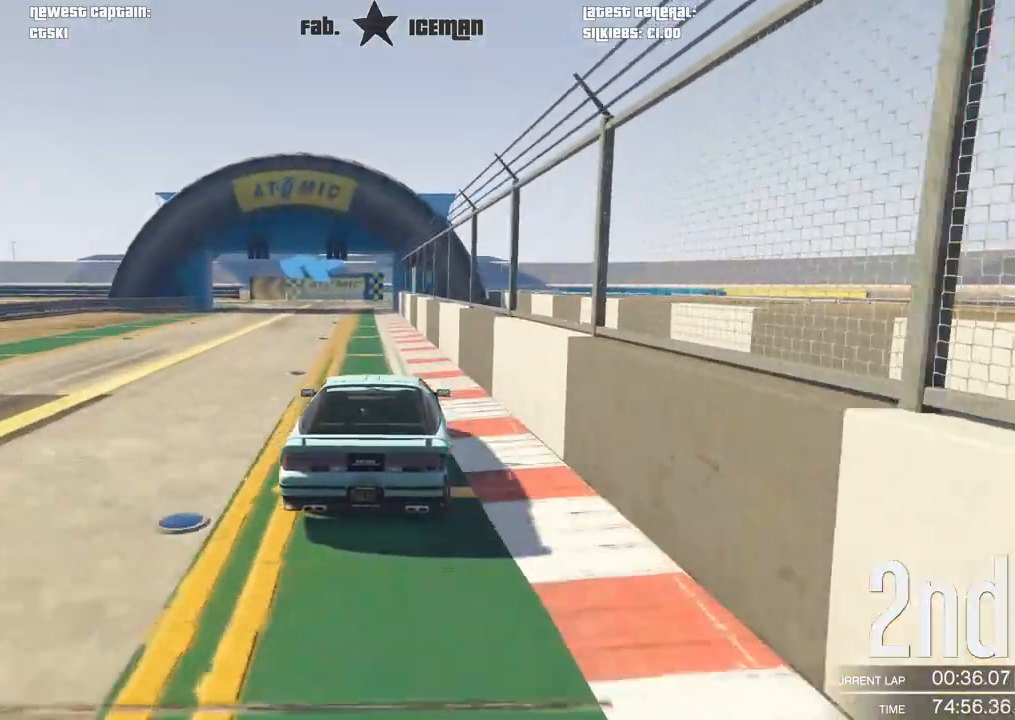
{"dt_ms": 500, "buttons": ["R2"], "left_stick": "left", "events": [[458, "left_stick", "left"]]}
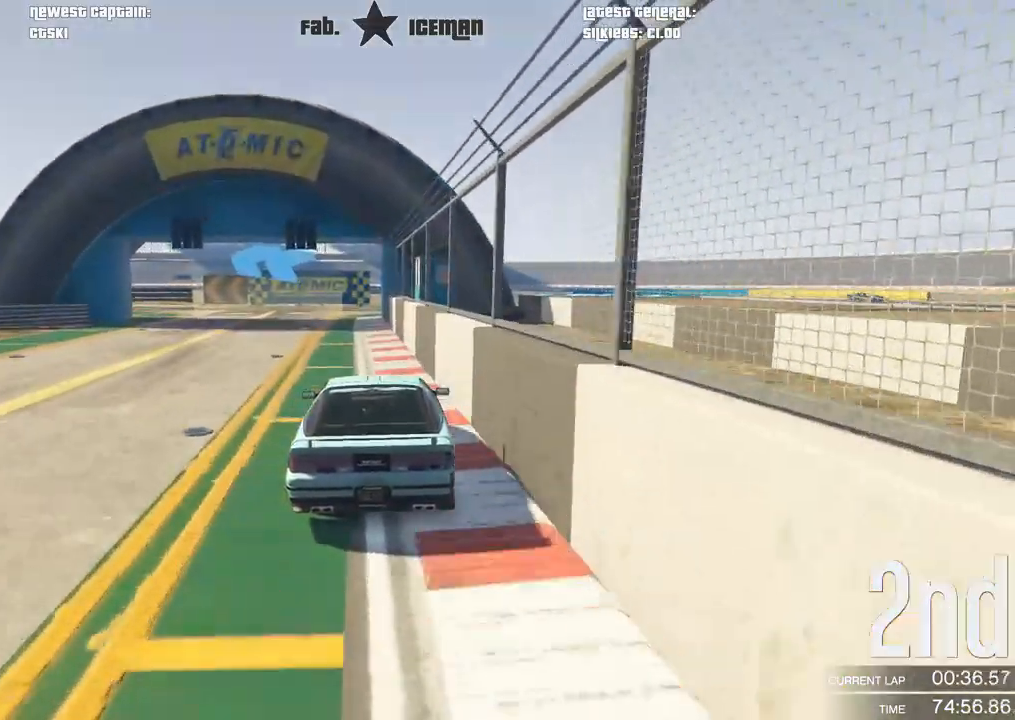
{"dt_ms": 1000, "buttons": [], "left_stick": "down-left"}
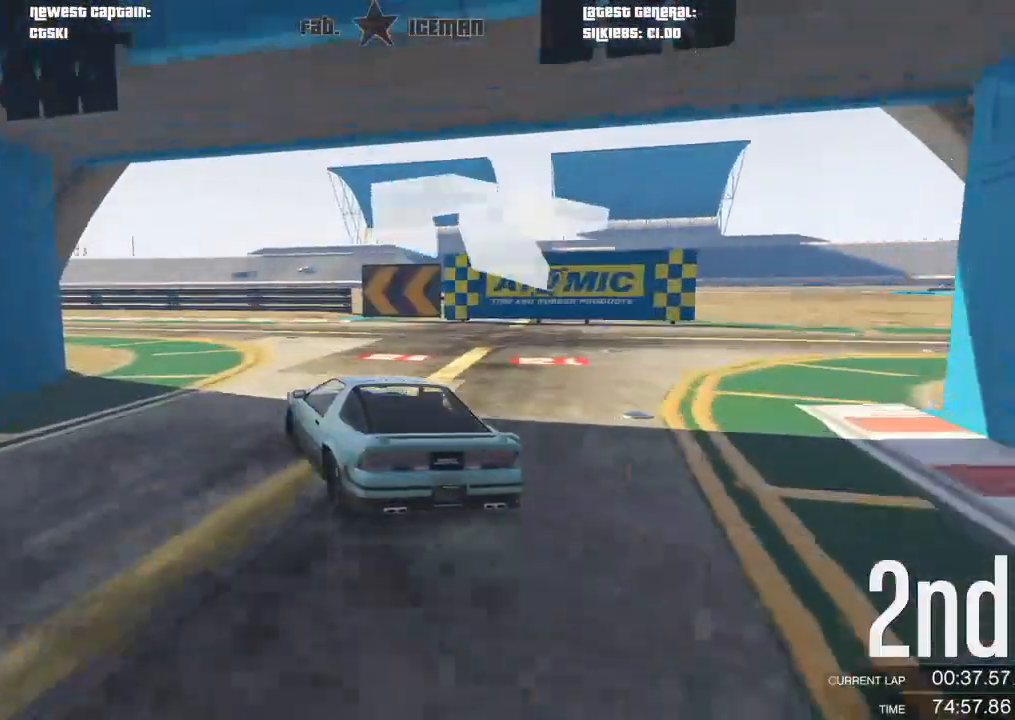
{"dt_ms": 500, "buttons": ["R2"], "left_stick": "down-left", "events": [[271, "R2", "down"]]}
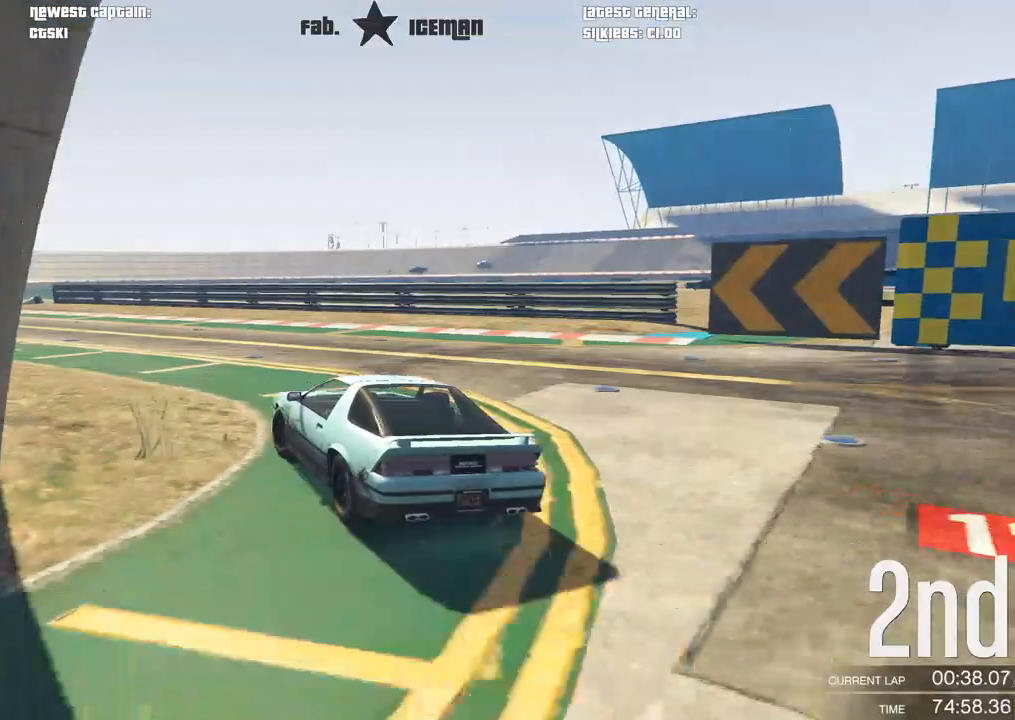
{"dt_ms": 500, "buttons": ["R2"], "left_stick": "down-left", "events": []}
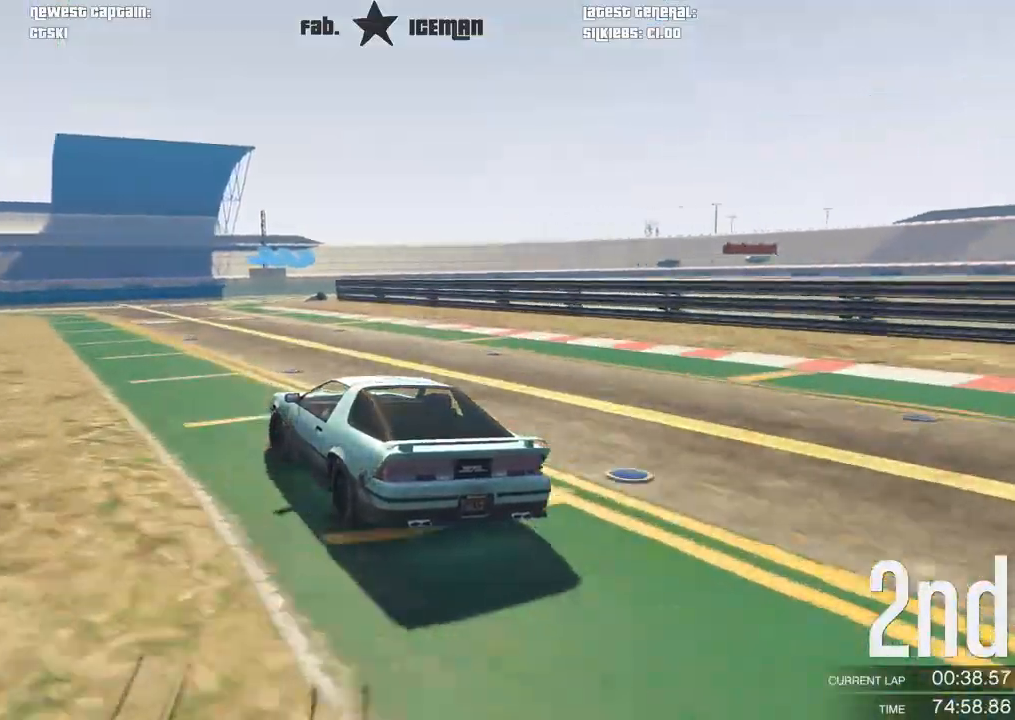
{"dt_ms": 500, "buttons": ["R2"], "left_stick": "right", "events": [[125, "left_stick", "center"], [375, "left_stick", "right"]]}
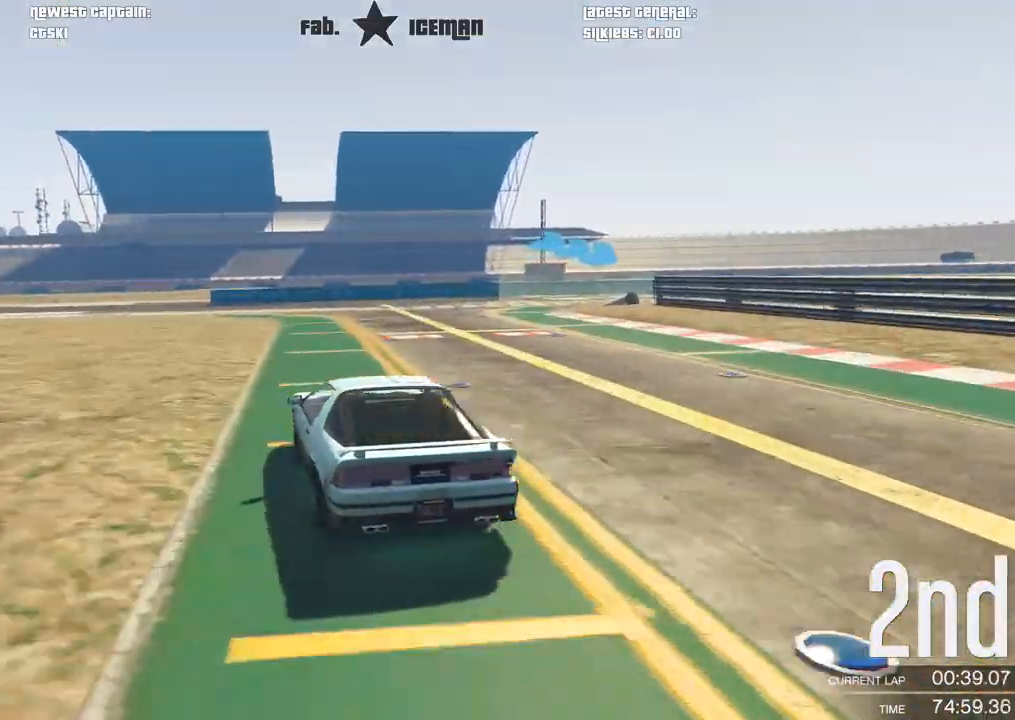
{"dt_ms": 500, "buttons": [], "left_stick": "right", "events": [[62, "left_stick", "center"], [125, "left_stick", "right"], [333, "L2", "down"], [354, "R2", "up"], [396, "left_stick", "center"], [438, "L2", "up"], [458, "left_stick", "right"]]}
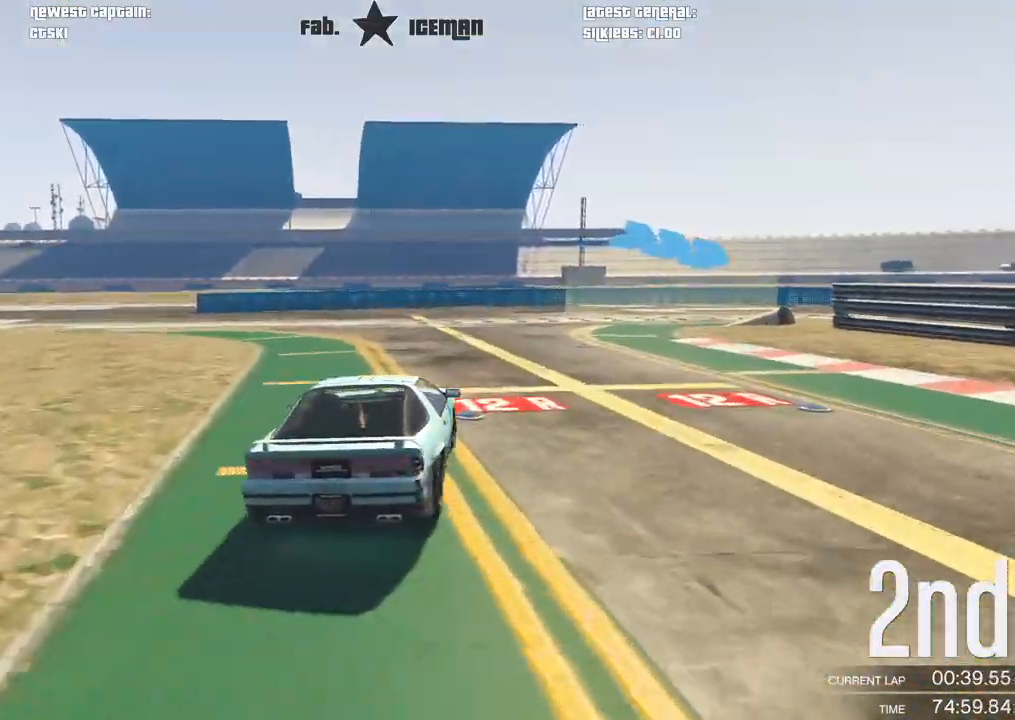
{"dt_ms": 500, "buttons": ["R2"], "left_stick": "up-right", "events": [[396, "R2", "down"], [396, "left_stick", "up-right"]]}
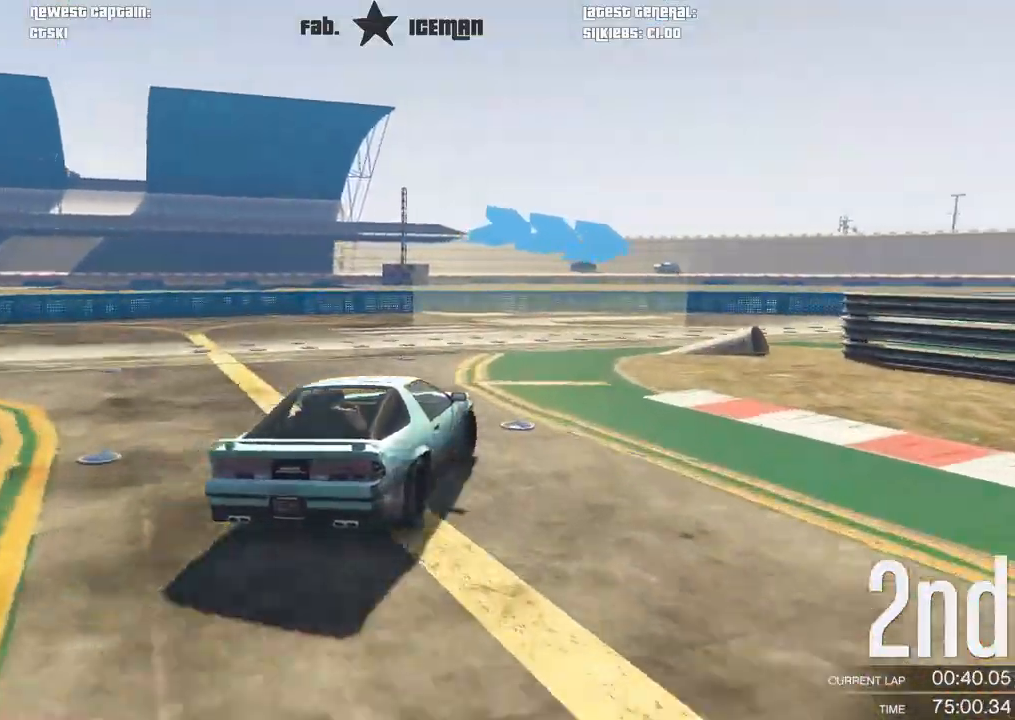
{"dt_ms": 500, "buttons": ["R2"], "left_stick": "up-right", "events": []}
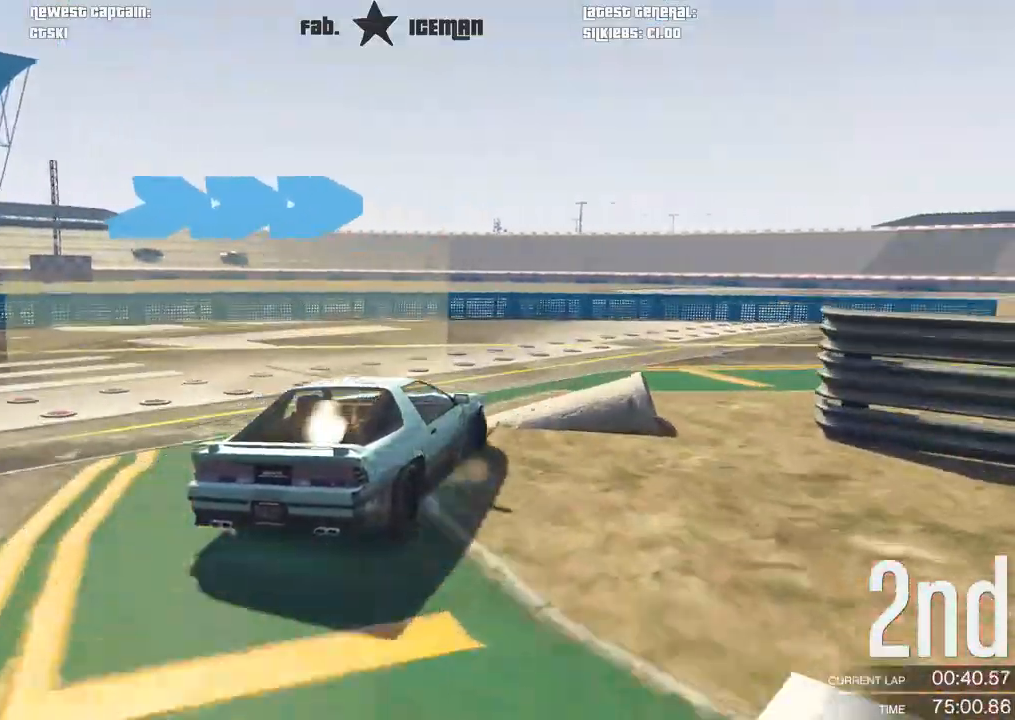
{"dt_ms": 500, "buttons": ["R2"], "left_stick": "up-right", "events": []}
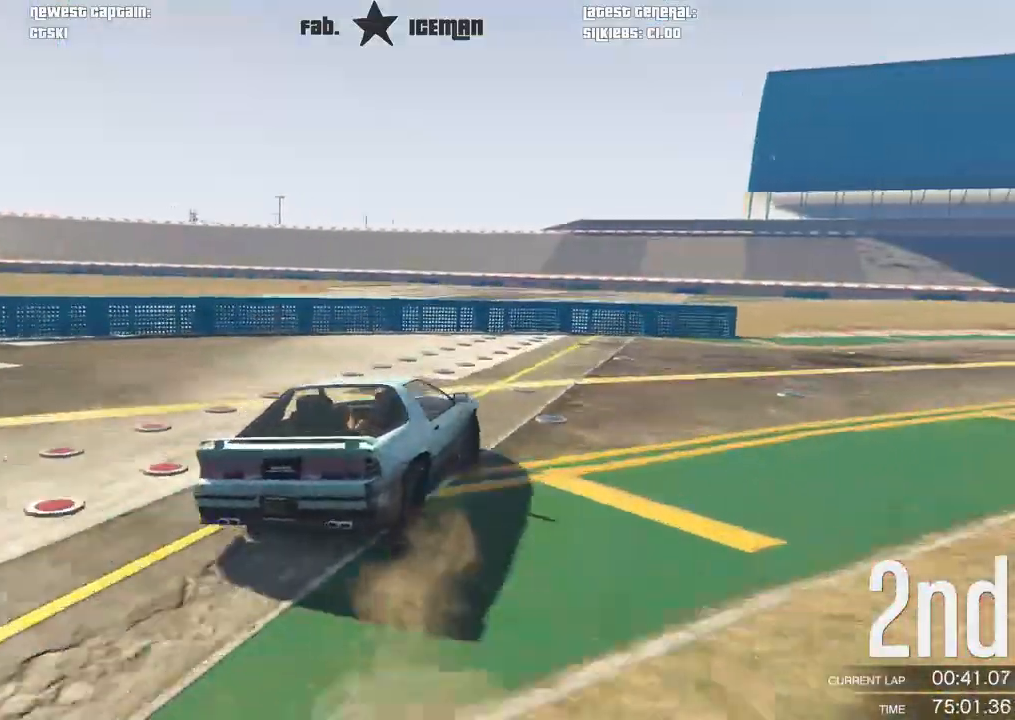
{"dt_ms": 500, "buttons": ["R2"], "left_stick": "right", "events": [[188, "left_stick", "center"], [417, "left_stick", "right"]]}
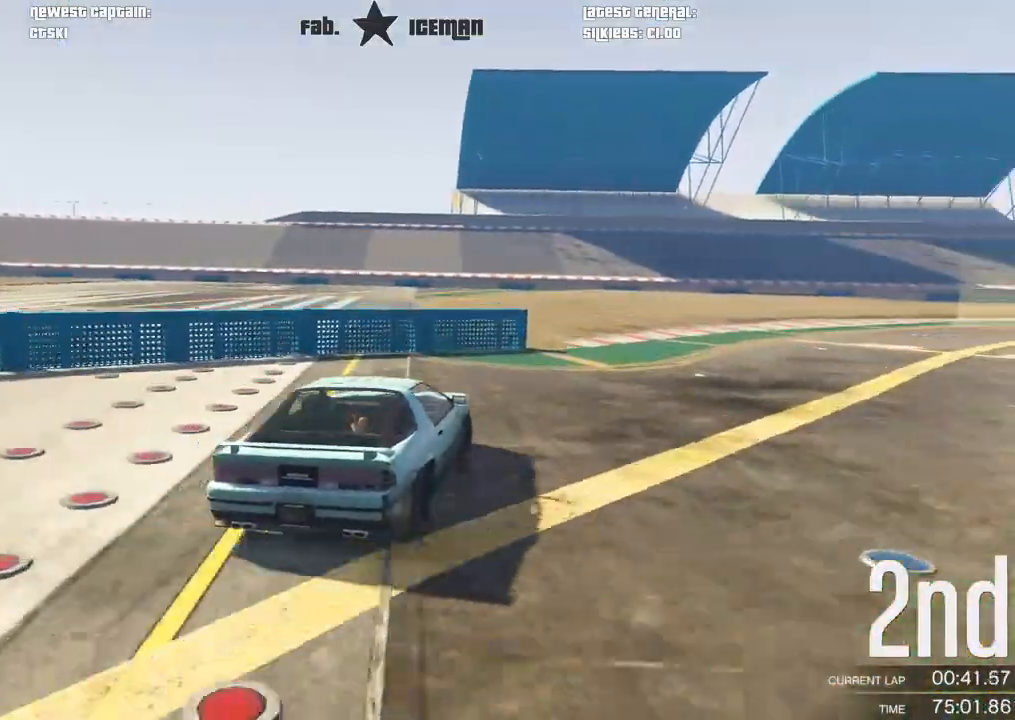
{"dt_ms": 500, "buttons": ["R2"], "left_stick": "center", "events": [[62, "left_stick", "center"], [271, "left_stick", "right"], [438, "left_stick", "center"]]}
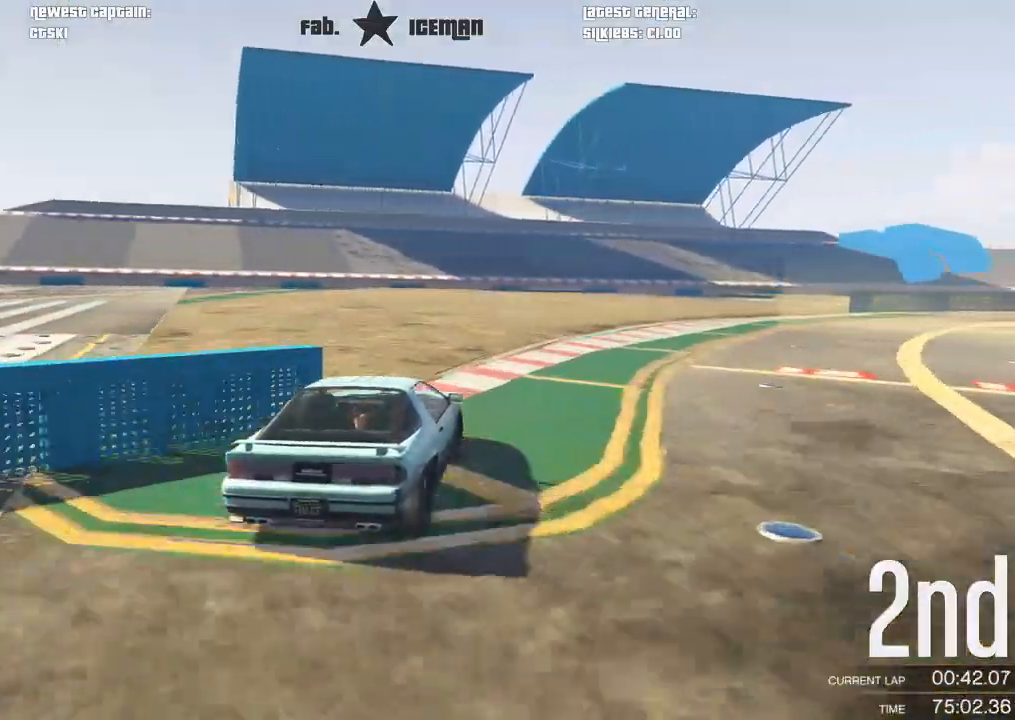
{"dt_ms": 500, "buttons": ["R2"], "left_stick": "center", "events": [[62, "left_stick", "right"], [208, "left_stick", "center"], [333, "left_stick", "right"], [458, "left_stick", "center"]]}
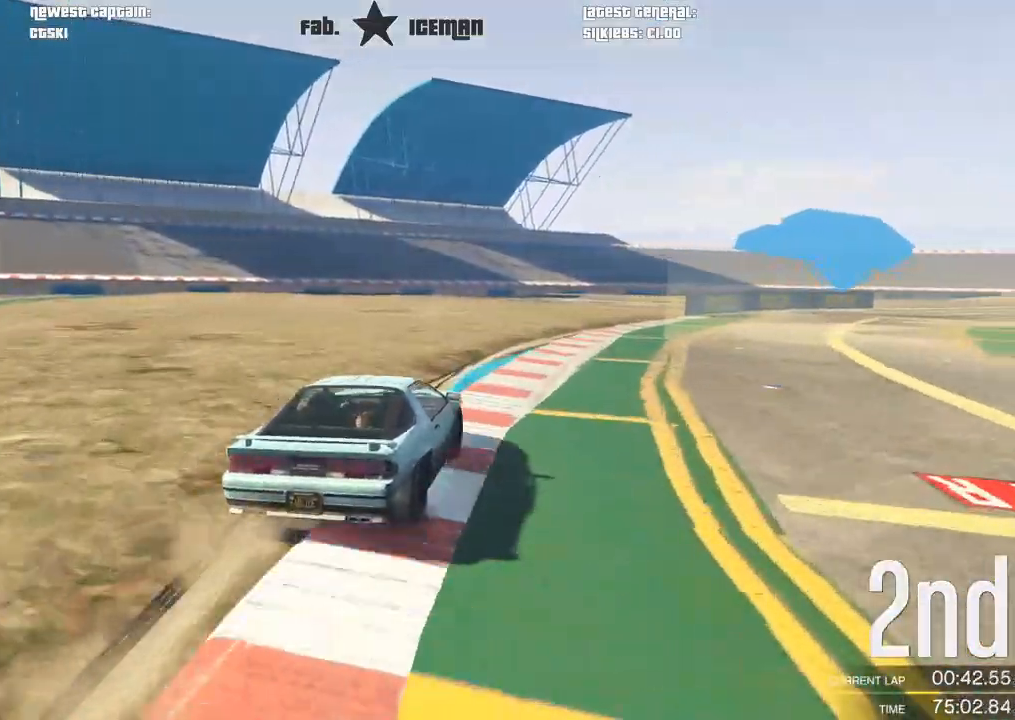
{"dt_ms": 500, "buttons": ["R2"], "left_stick": "right", "events": [[83, "left_stick", "right"], [271, "left_stick", "center"], [479, "left_stick", "right"]]}
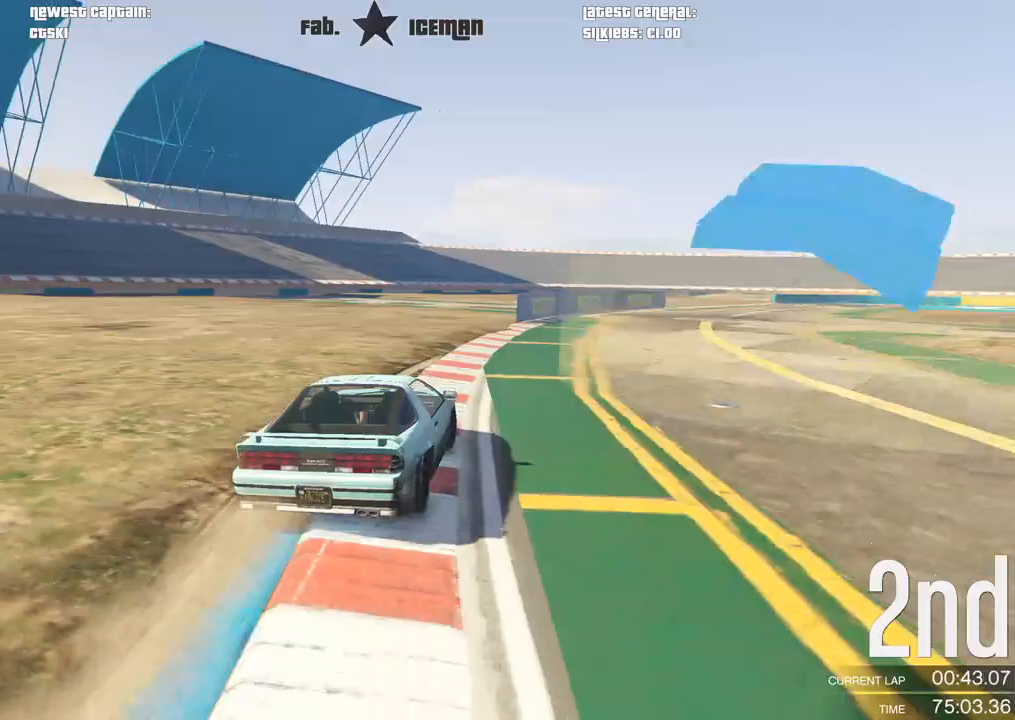
{"dt_ms": 500, "buttons": ["R2"], "left_stick": "center", "events": [[83, "left_stick", "center"]]}
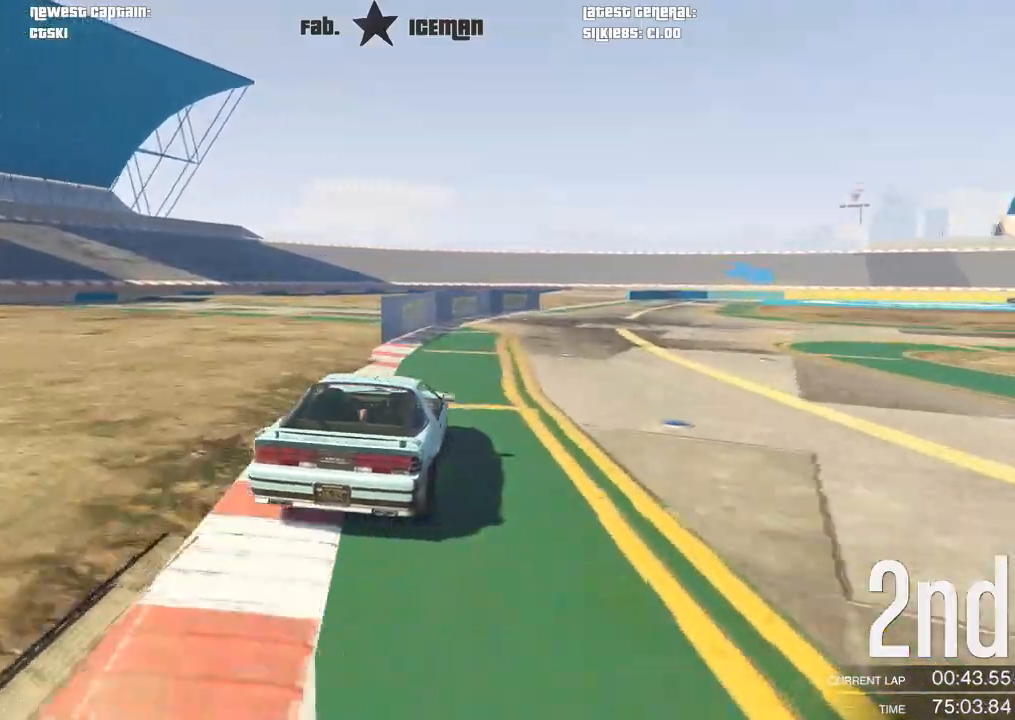
{"dt_ms": 500, "buttons": ["R2"], "left_stick": "center", "events": [[312, "left_stick", "right"], [417, "left_stick", "center"]]}
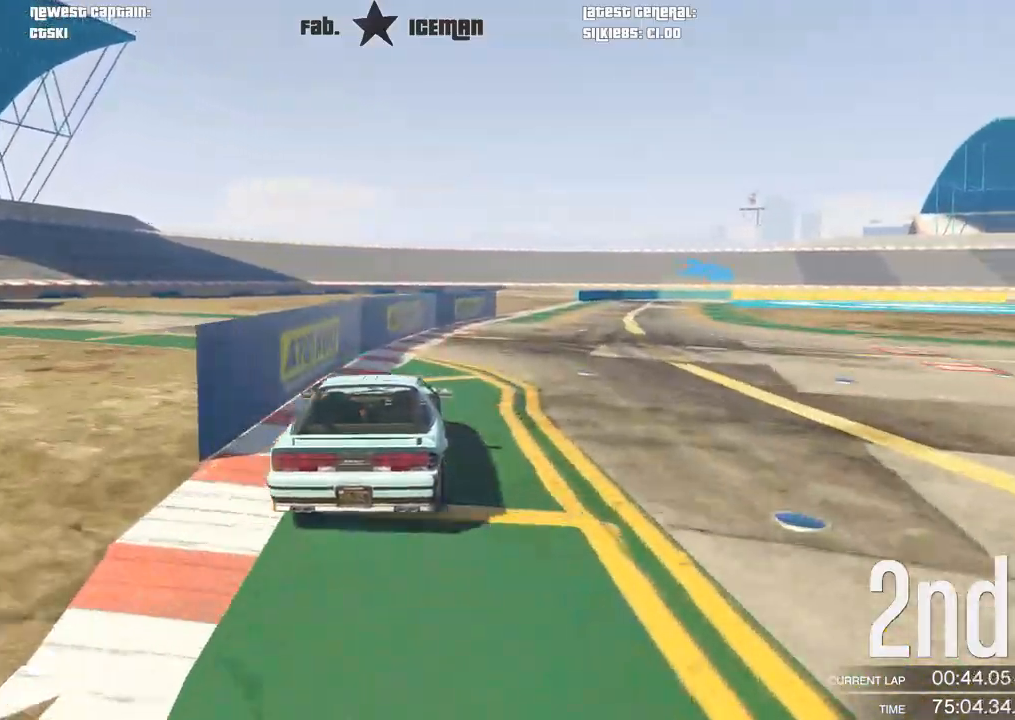
{"dt_ms": 500, "buttons": ["R2"], "left_stick": "right", "events": [[104, "left_stick", "right"], [250, "left_stick", "center"], [500, "left_stick", "right"]]}
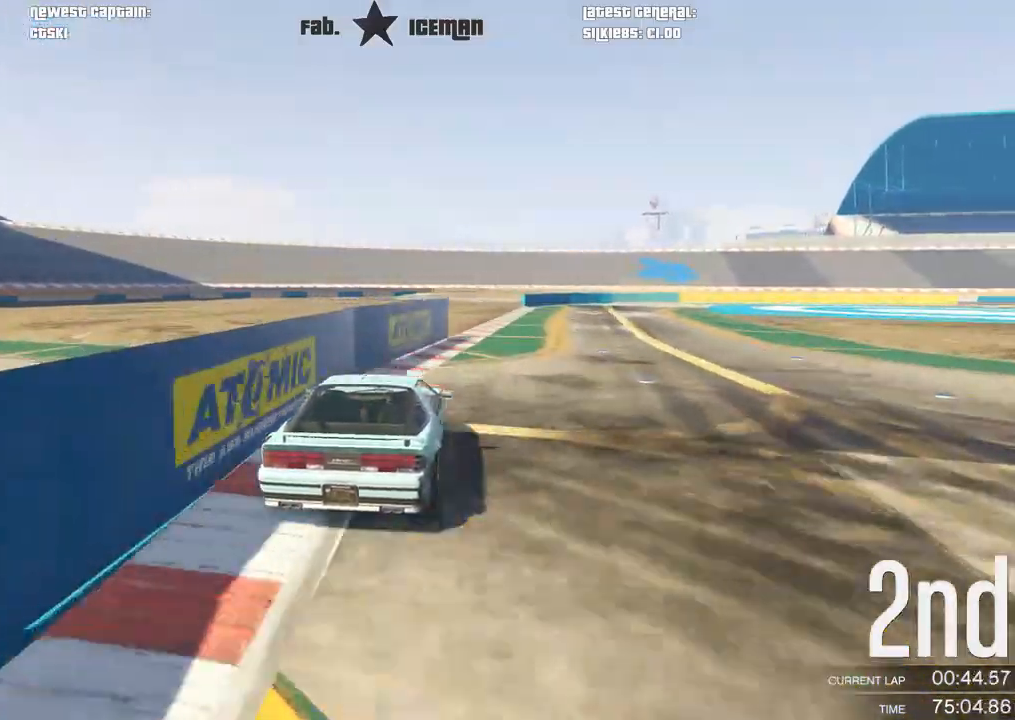
{"dt_ms": 500, "buttons": ["R2"], "left_stick": "center", "events": [[125, "left_stick", "center"], [229, "left_stick", "right"], [375, "left_stick", "center"]]}
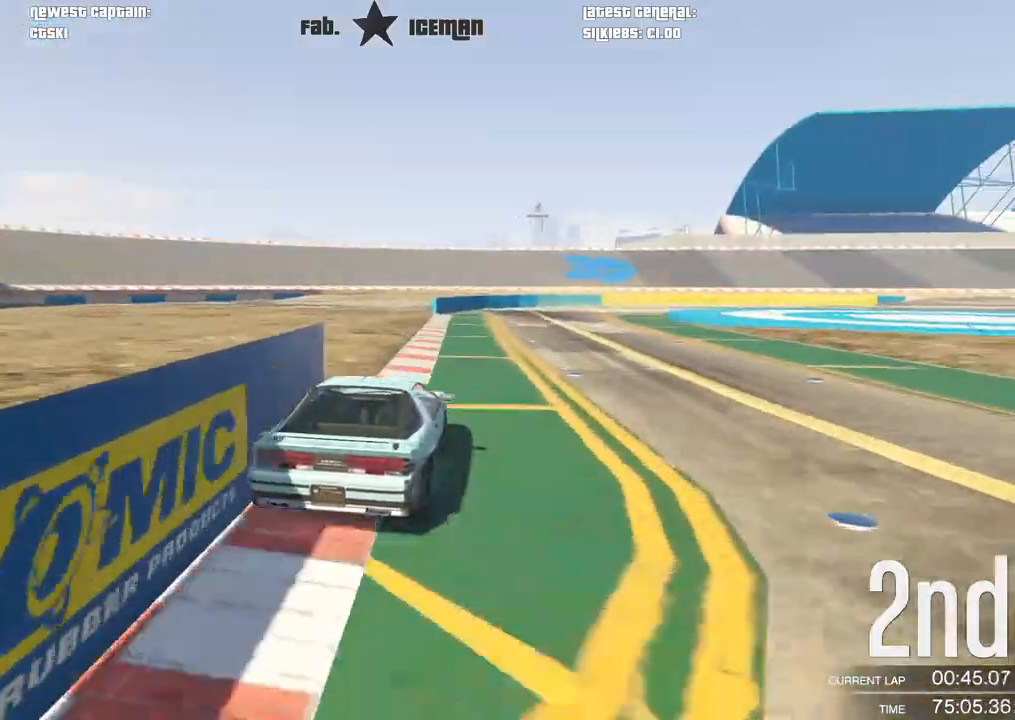
{"dt_ms": 500, "buttons": ["R2"], "left_stick": "right", "events": [[125, "left_stick", "right"], [333, "left_stick", "center"], [438, "left_stick", "right"]]}
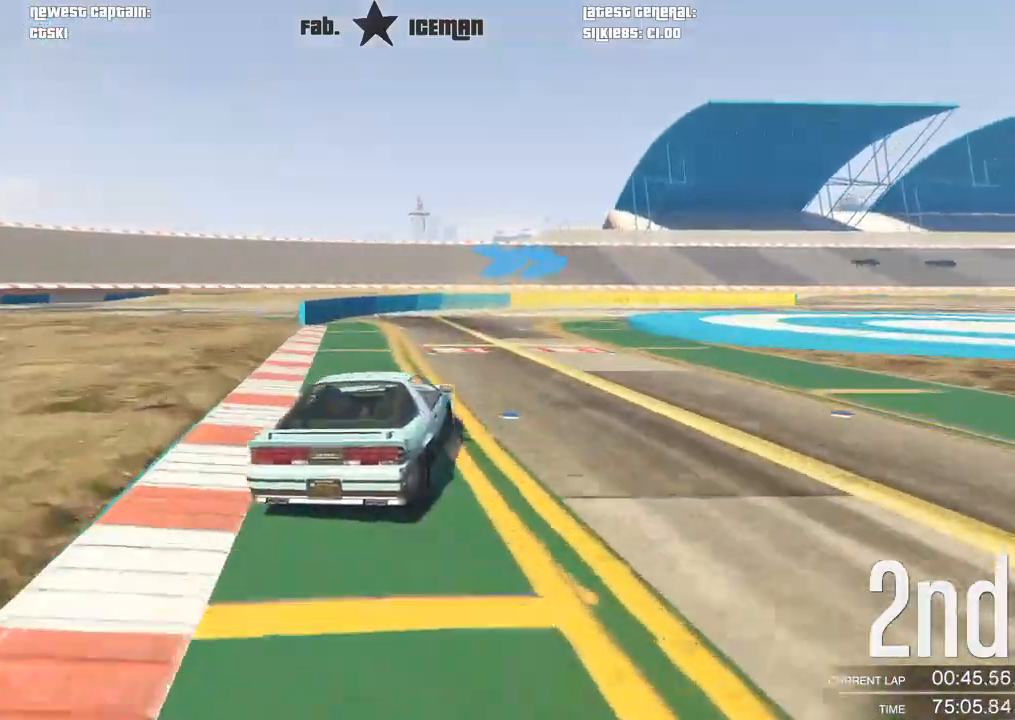
{"dt_ms": 500, "buttons": ["R2"], "left_stick": "right", "events": [[104, "left_stick", "center"], [167, "left_stick", "right"], [333, "left_stick", "center"], [396, "left_stick", "right"]]}
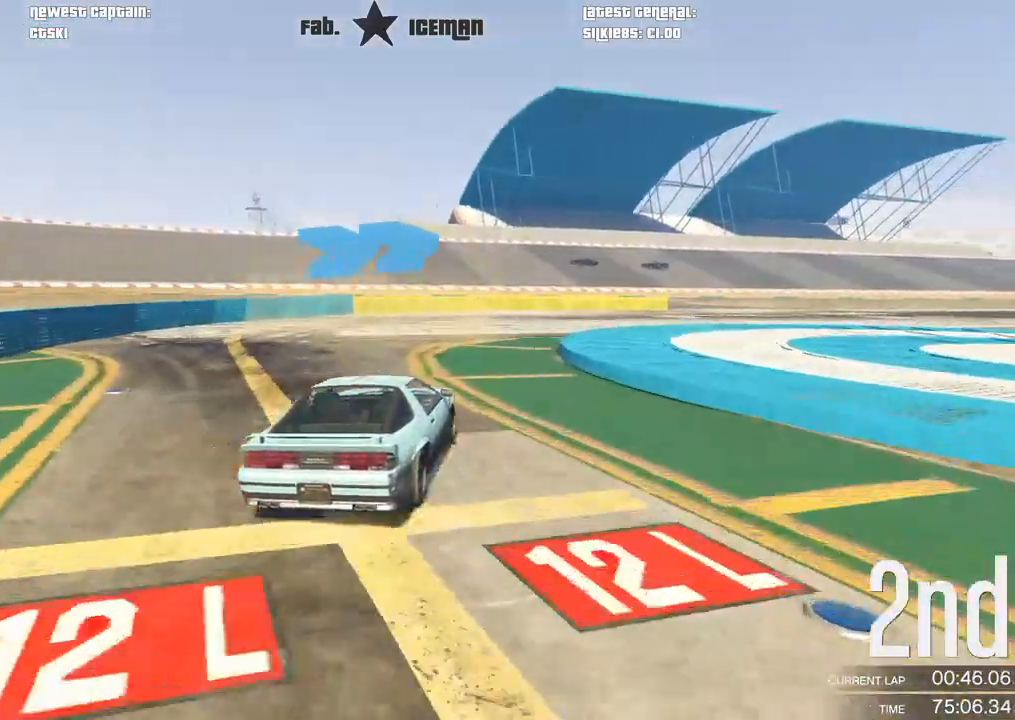
{"dt_ms": 500, "buttons": ["R2"], "left_stick": "right", "events": [[42, "left_stick", "center"], [104, "left_stick", "right"], [292, "left_stick", "center"], [375, "left_stick", "right"]]}
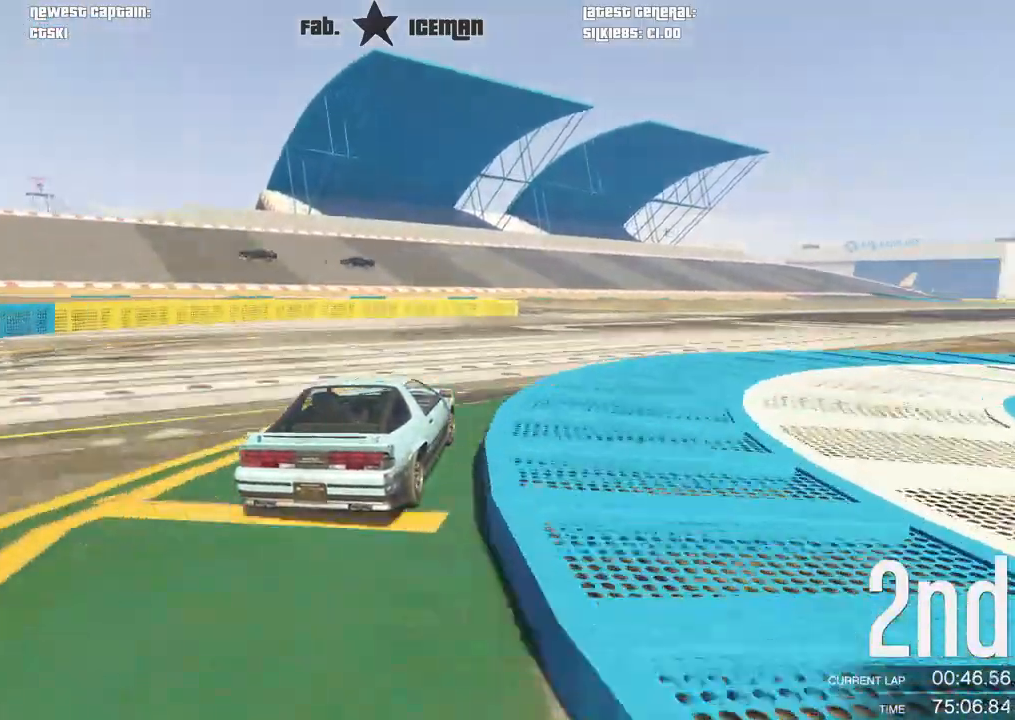
{"dt_ms": 500, "buttons": ["R2"], "left_stick": "center", "events": [[62, "left_stick", "center"], [146, "left_stick", "right"], [312, "left_stick", "center"]]}
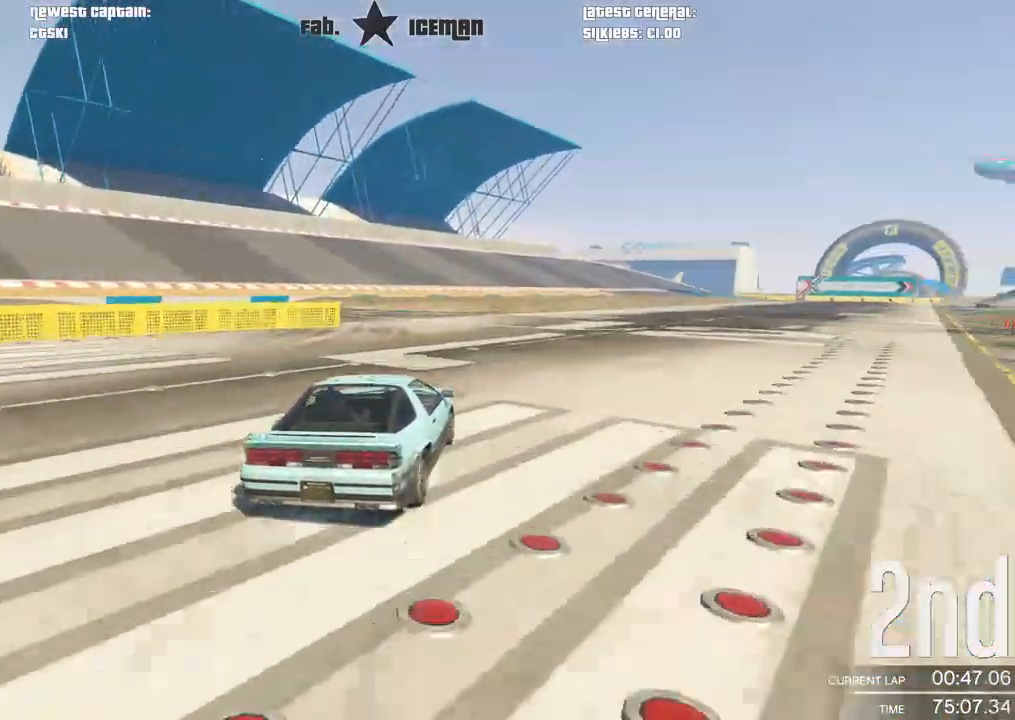
{"dt_ms": 500, "buttons": ["R2"], "left_stick": "center", "events": [[21, "left_stick", "right"], [167, "left_stick", "center"], [312, "left_stick", "right"], [438, "left_stick", "center"]]}
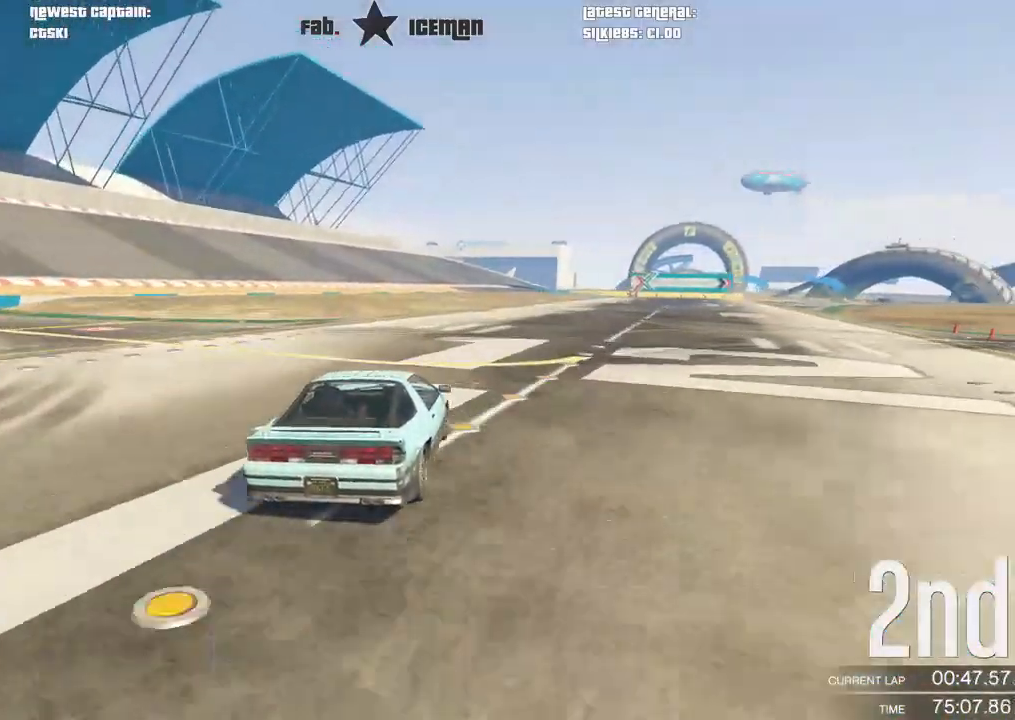
{"dt_ms": 500, "buttons": ["R2"], "left_stick": "right", "events": [[104, "left_stick", "right"], [250, "left_stick", "center"], [438, "left_stick", "right"]]}